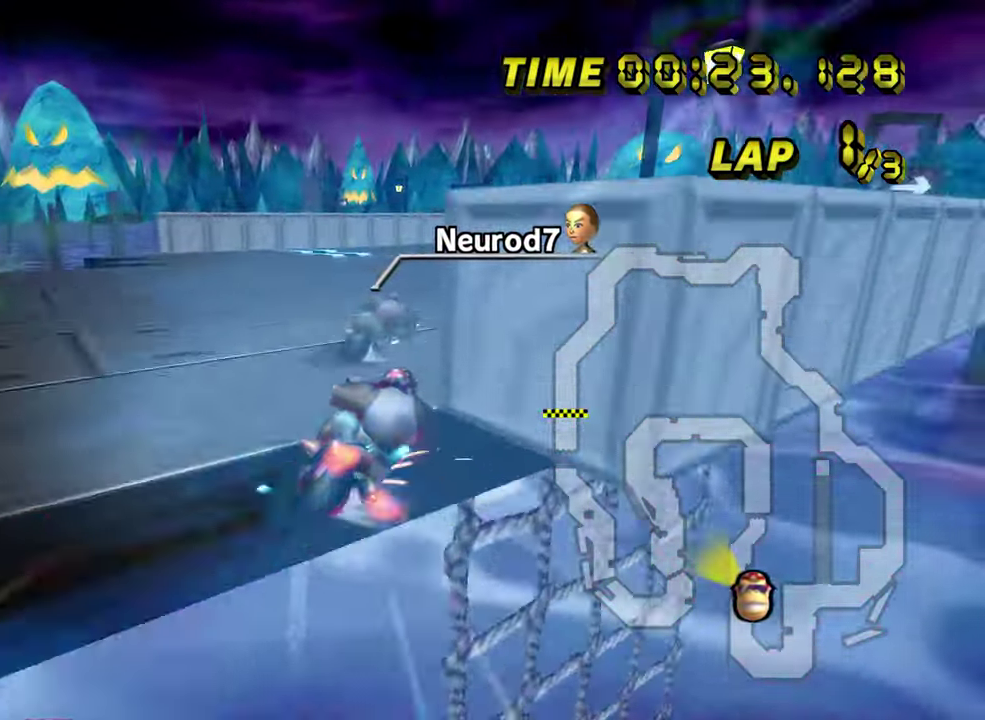
Gameplay with a controller; each line is a JSON object with the inputs held at the frame after it. Not read: L3 R3.
{"buttons": [], "left_stick": "right"}
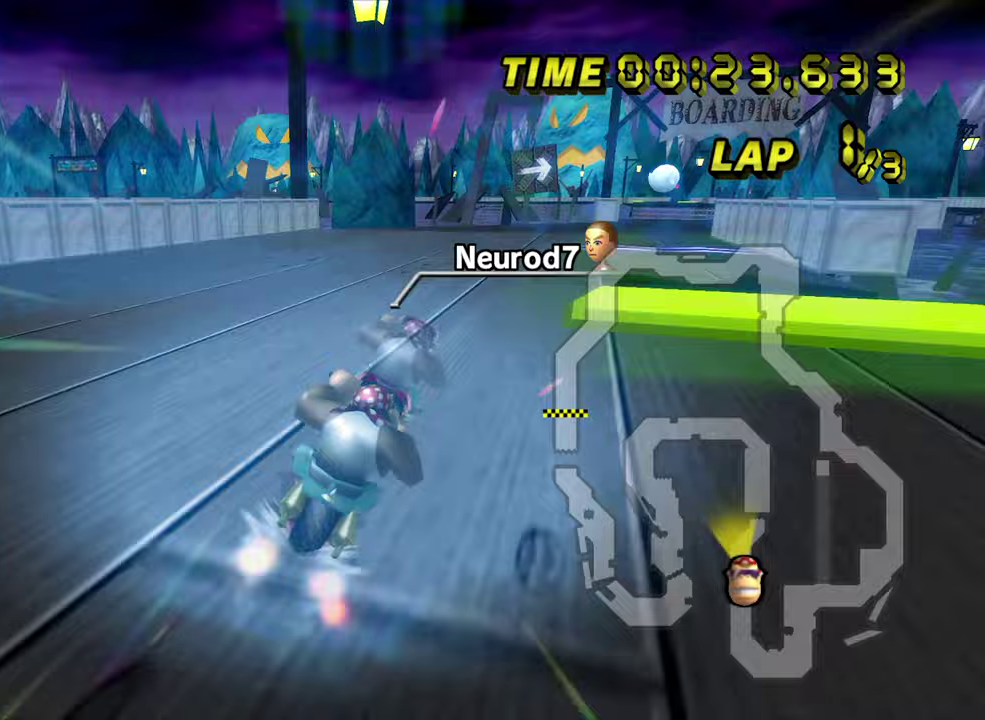
{"buttons": [], "left_stick": "center"}
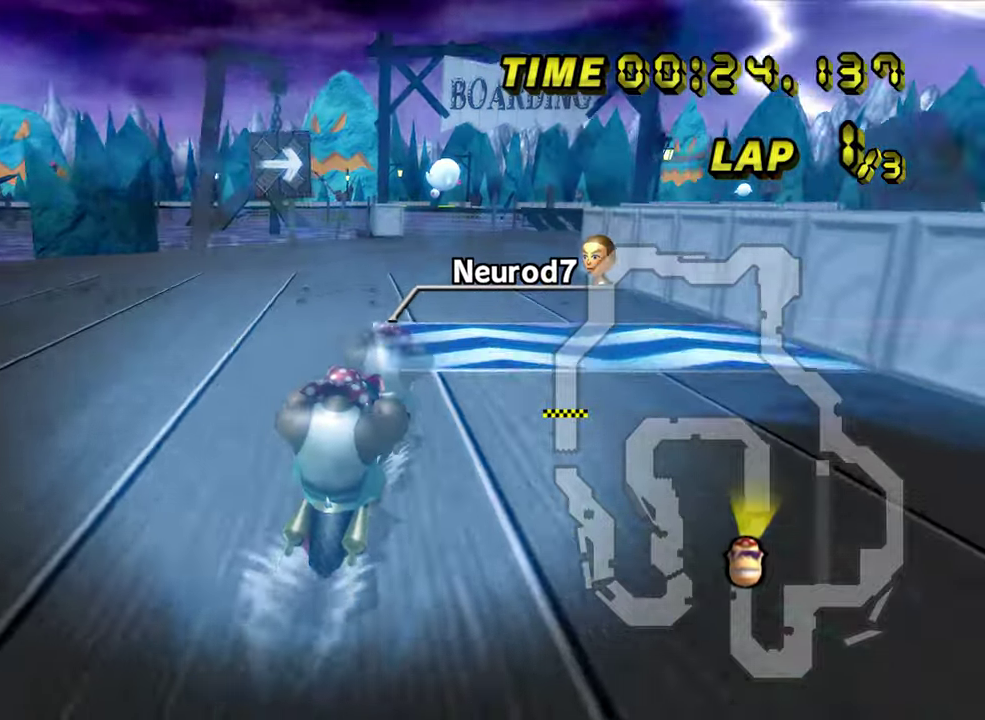
{"buttons": ["R1"], "left_stick": "up-left"}
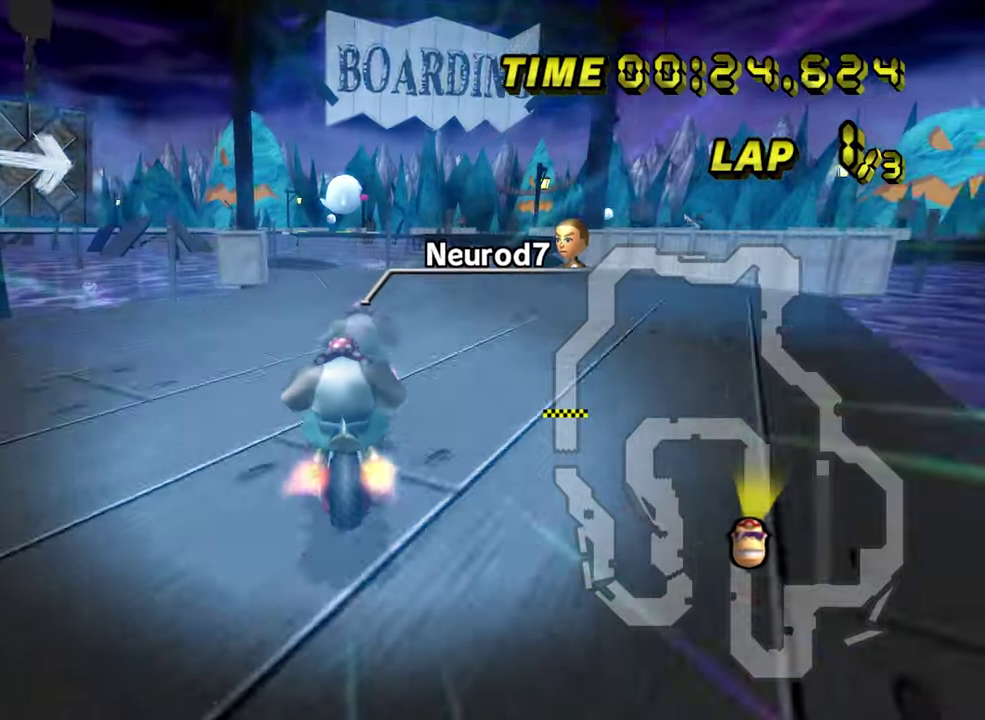
{"buttons": ["L1"], "left_stick": "center"}
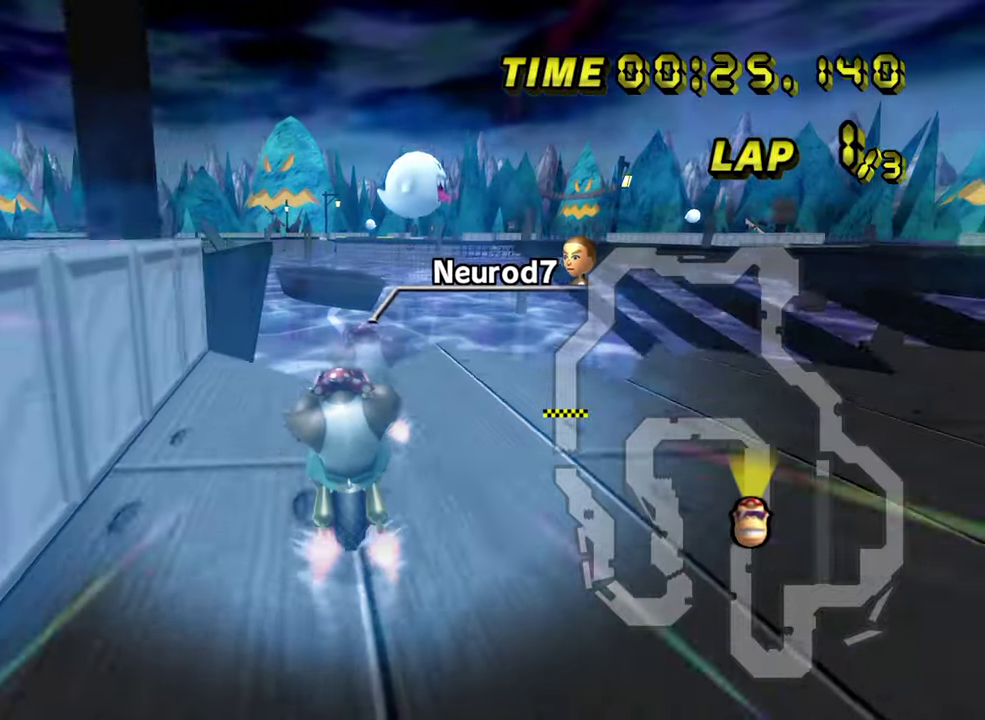
{"buttons": [], "left_stick": "up"}